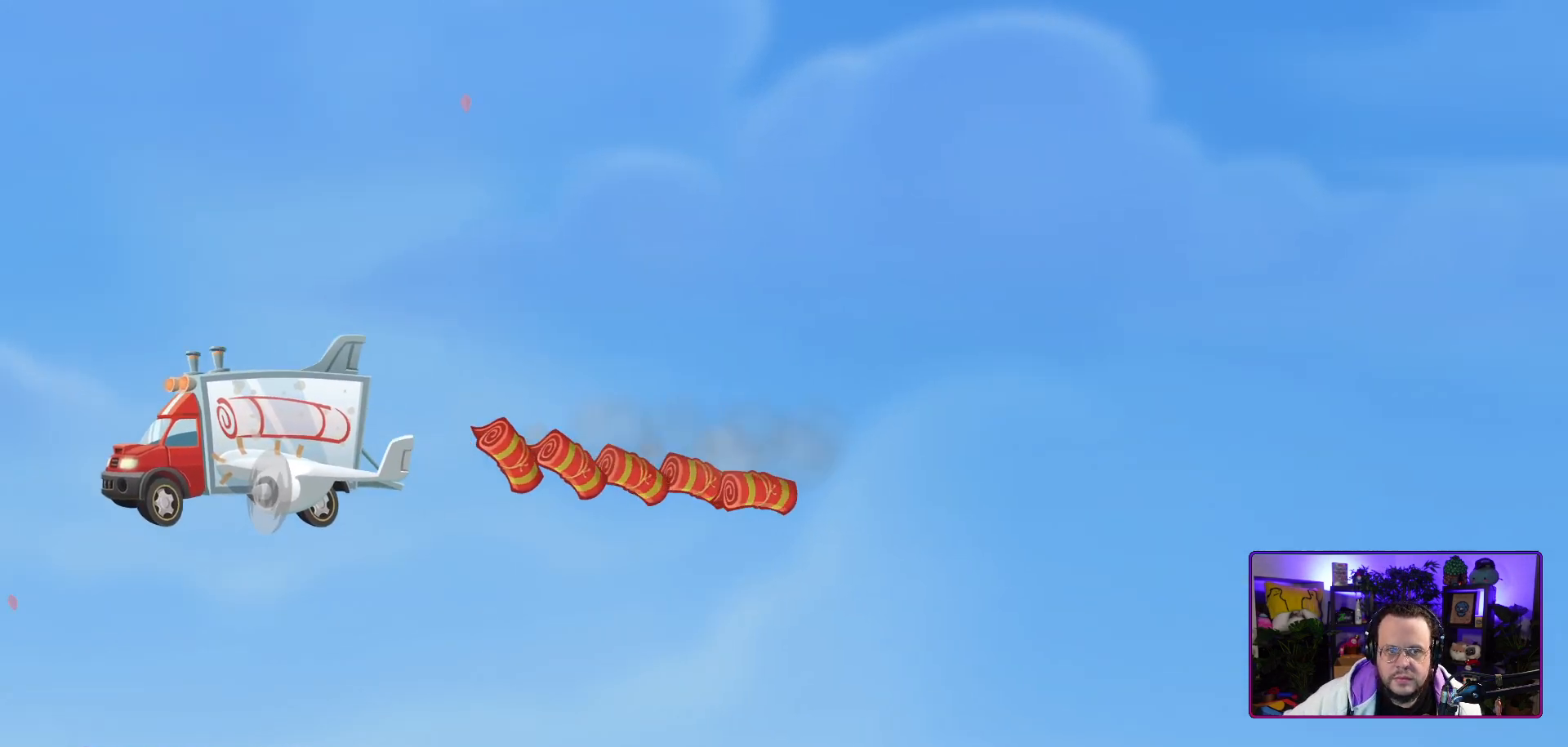
Gameplay with a controller (Xbox layout); each line is a JSON object with the inputs held at the frame after it. "events" lists button and stick changes between this image and that frame as [ms after this image, input, new state], when the widget could be followed in between. Not read: L3.
{"buttons": ["L2"], "left_stick": "center", "right_stick": "down", "events": [[267, "L2", "down"], [367, "right_stick", "down"]]}
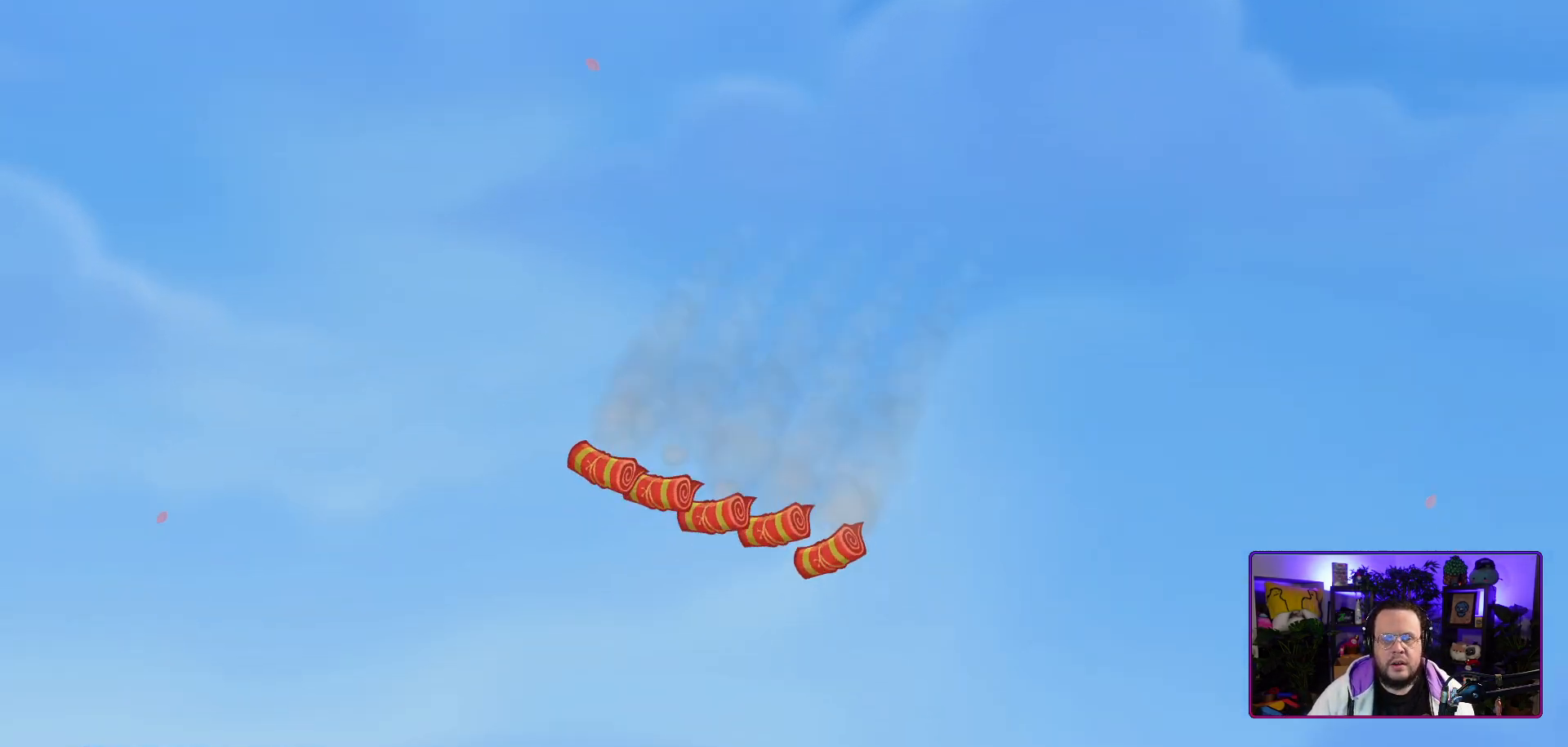
{"buttons": [], "left_stick": "center", "right_stick": "center", "events": [[33, "L2", "up"], [200, "right_stick", "down-left"], [233, "L2", "down"], [367, "L2", "up"], [467, "right_stick", "center"]]}
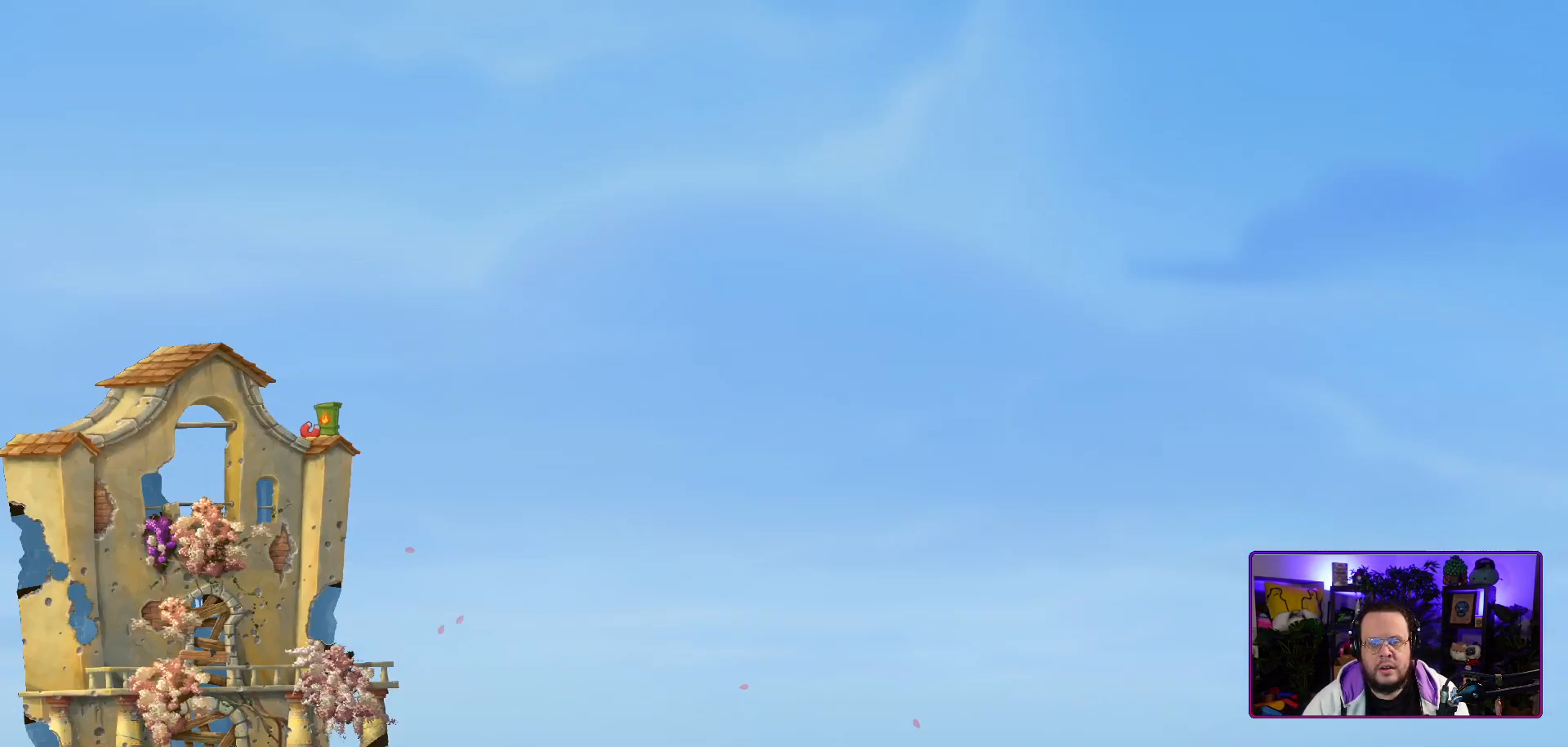
{"buttons": [], "left_stick": "center", "right_stick": "down-left", "events": [[233, "right_stick", "down-left"]]}
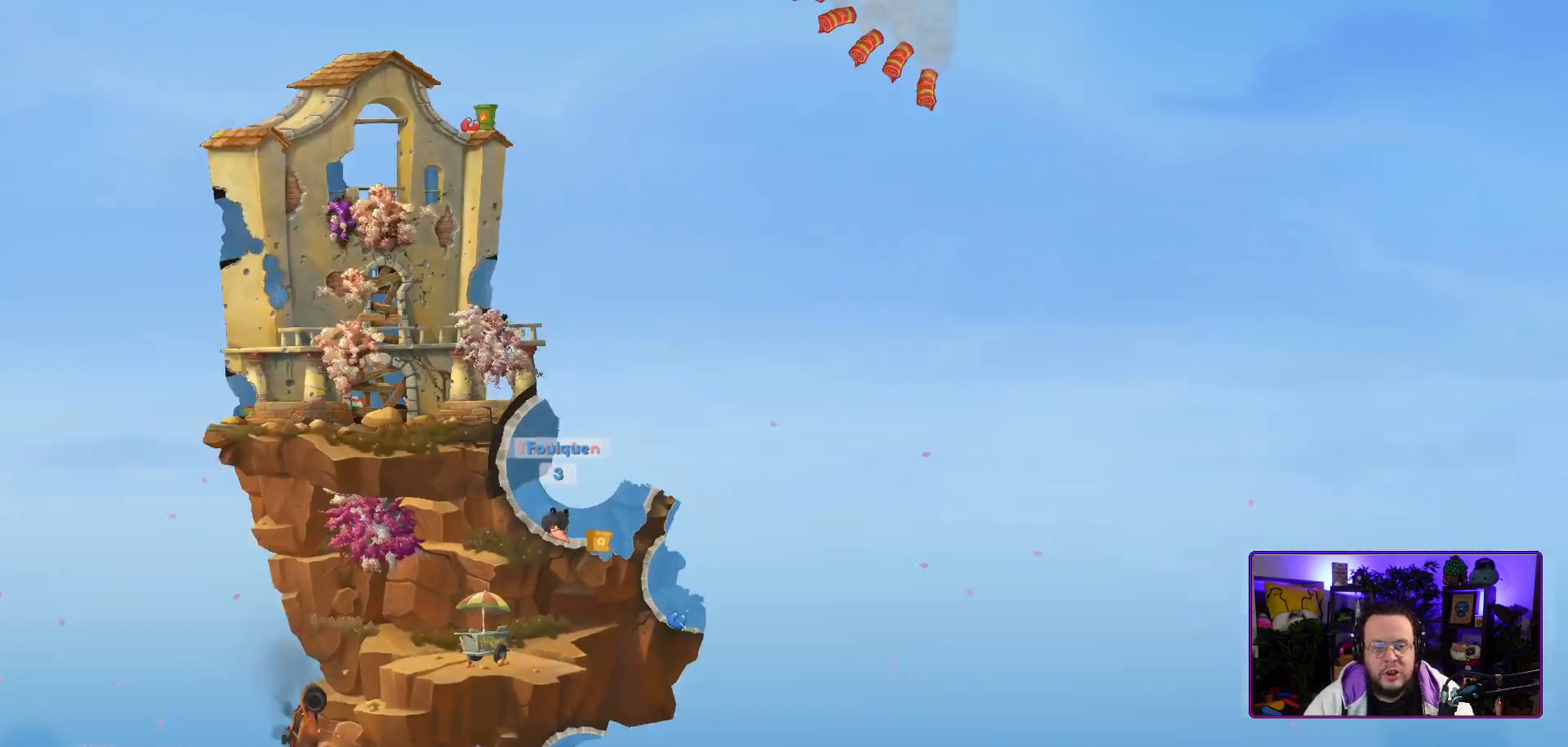
{"buttons": ["L2"], "left_stick": "center", "right_stick": "down-left", "events": [[33, "right_stick", "center"], [383, "right_stick", "down-left"], [467, "L2", "down"]]}
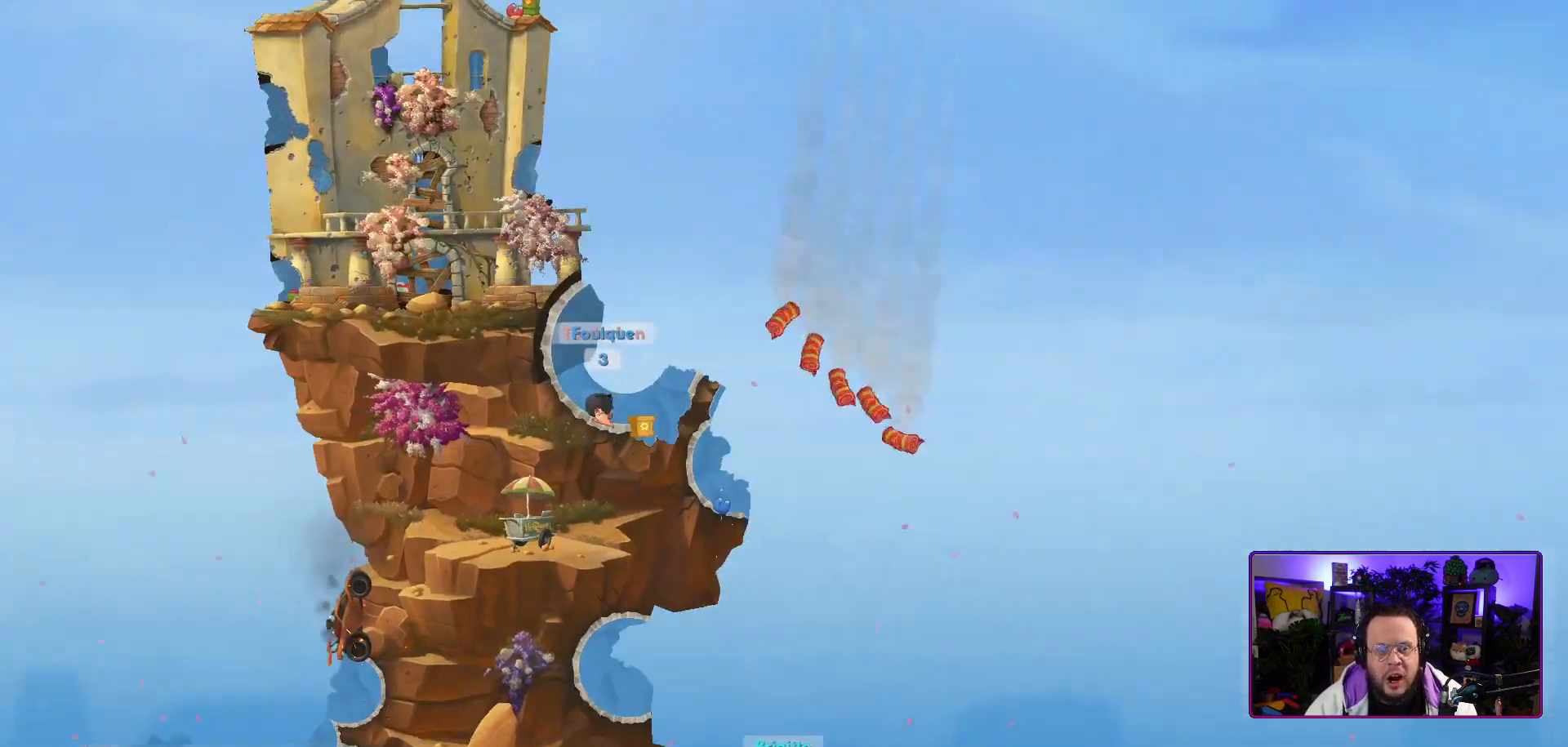
{"buttons": [], "left_stick": "center", "right_stick": "center", "events": [[83, "right_stick", "down"], [117, "L2", "up"], [317, "right_stick", "center"]]}
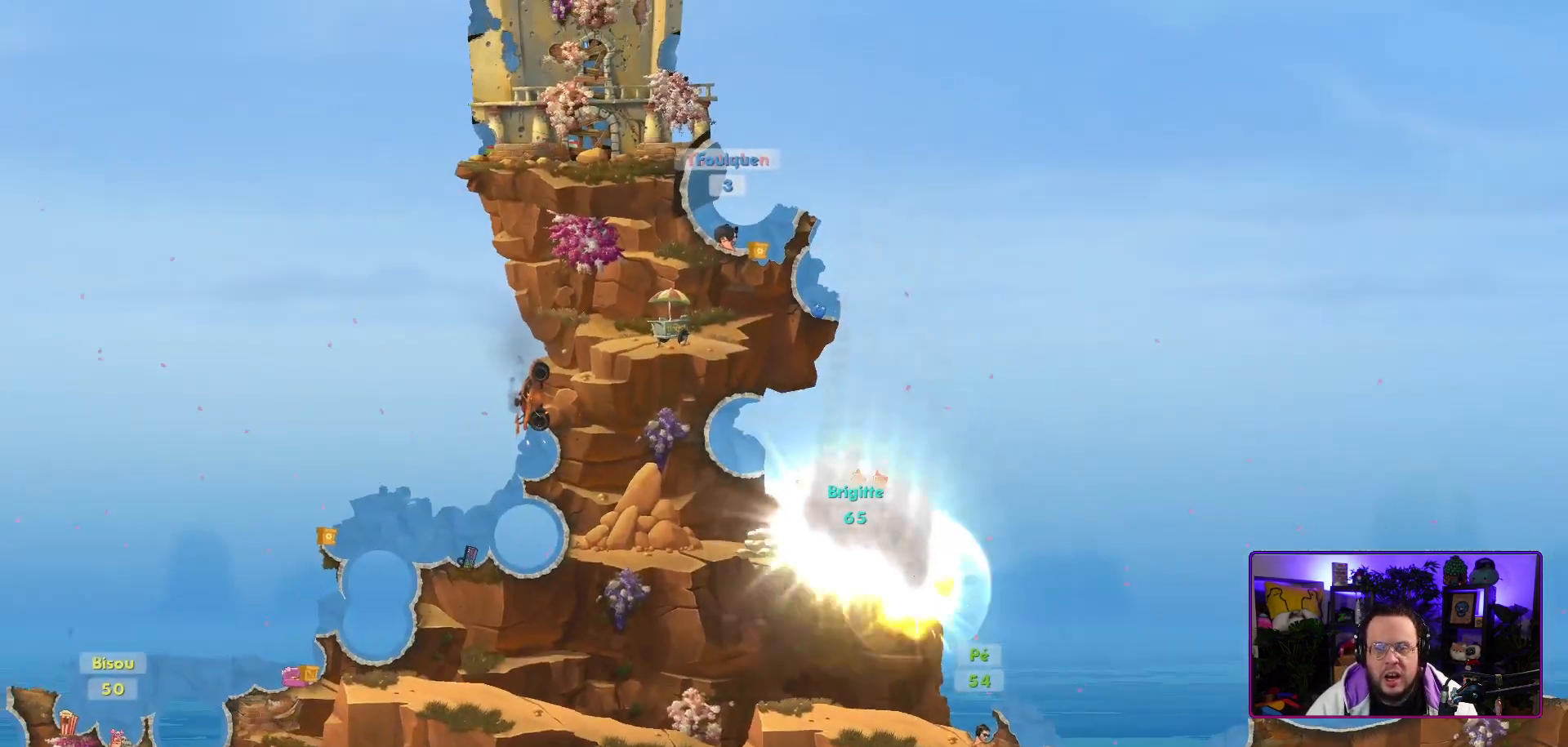
{"buttons": [], "left_stick": "center", "right_stick": "center", "events": []}
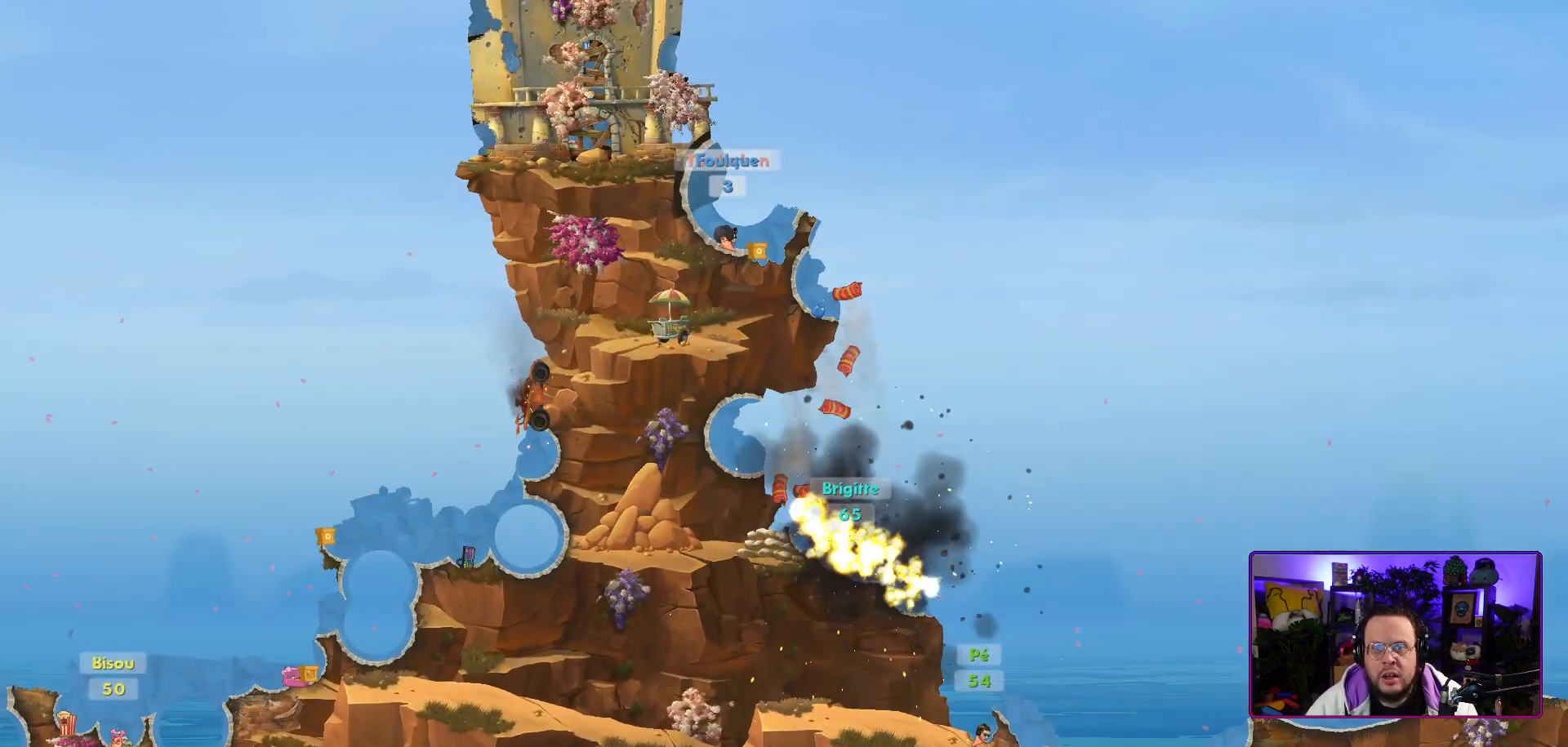
{"buttons": [], "left_stick": "center", "right_stick": "center", "events": []}
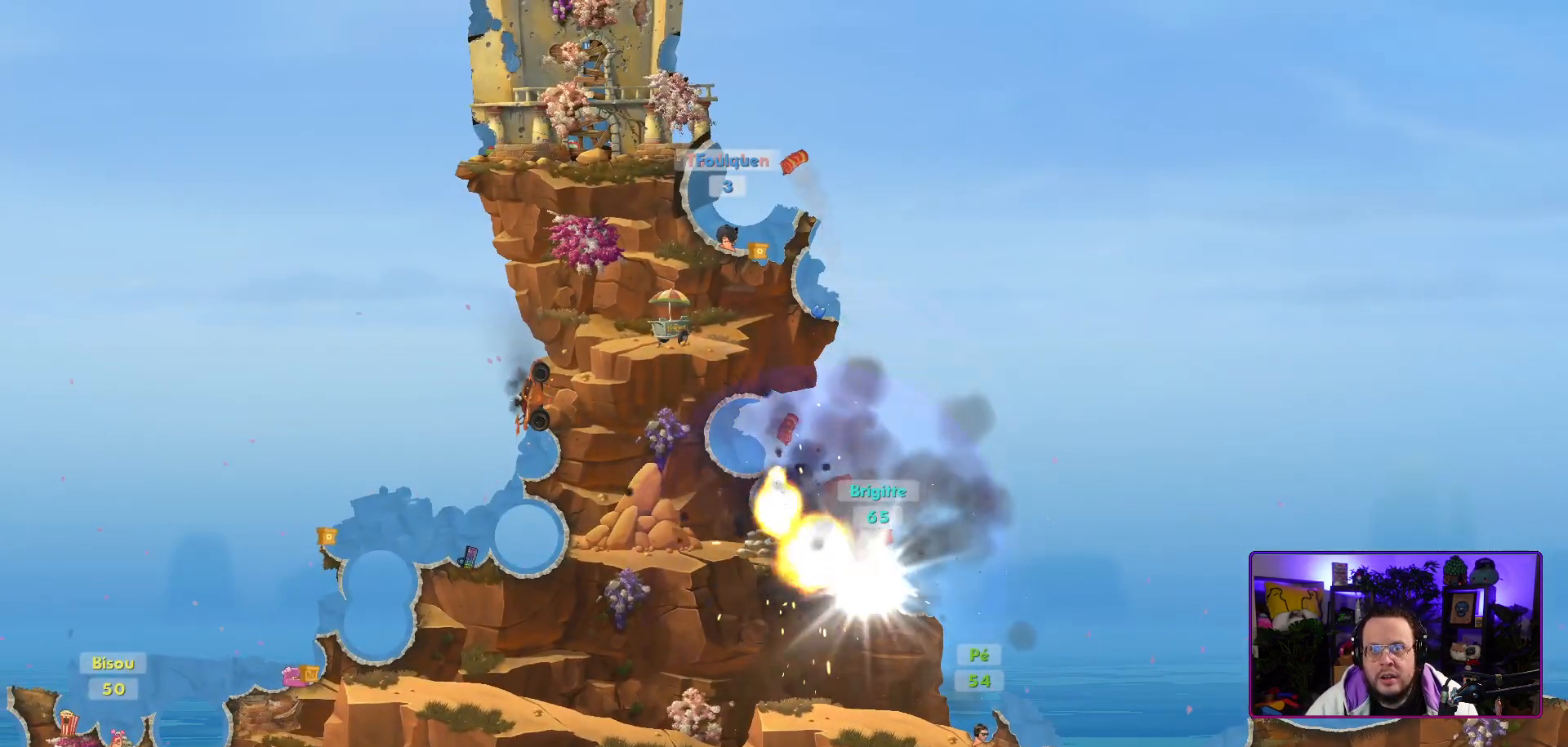
{"buttons": ["R2"], "left_stick": "center", "right_stick": "center", "events": [[400, "R2", "down"]]}
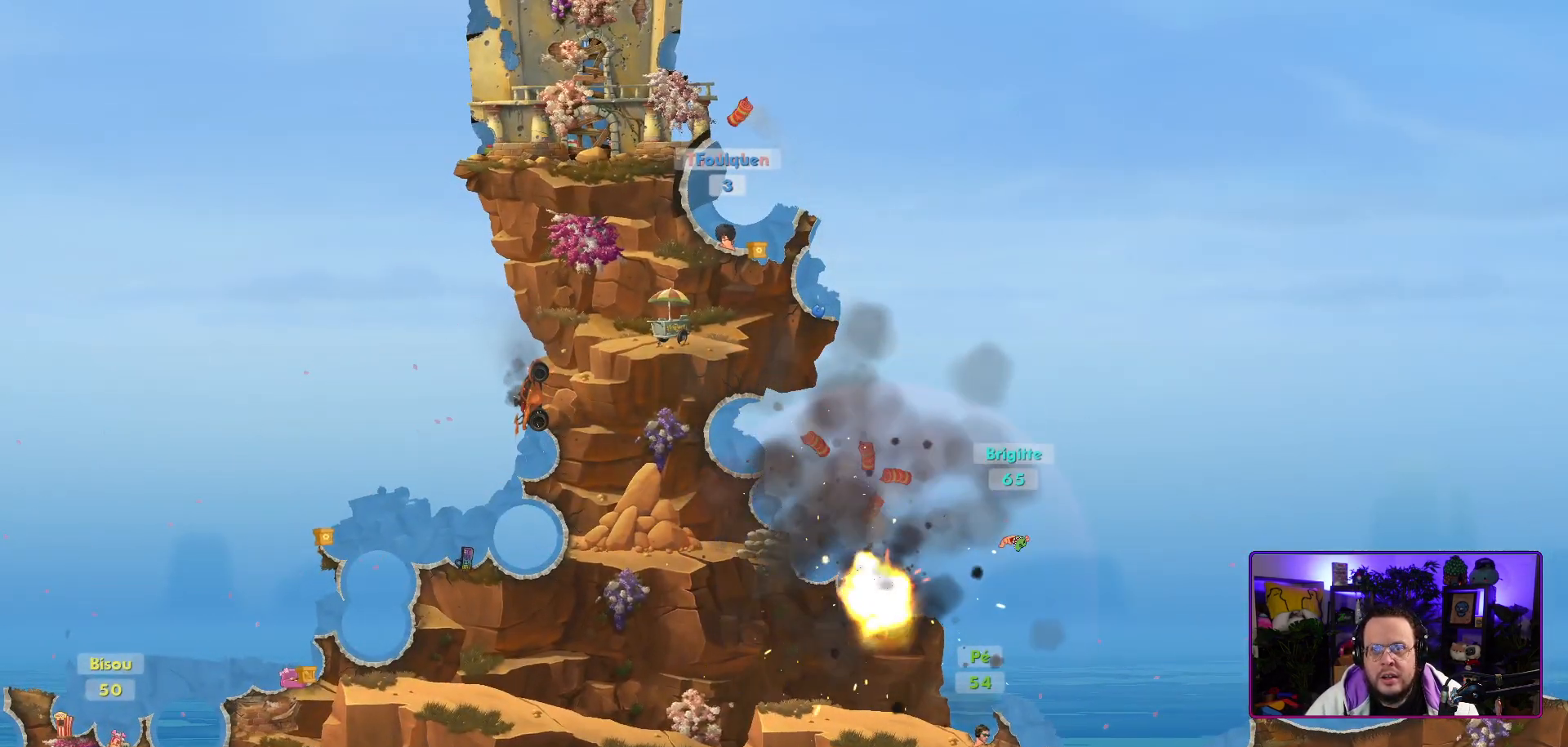
{"buttons": [], "left_stick": "center", "right_stick": "center", "events": [[33, "R2", "up"]]}
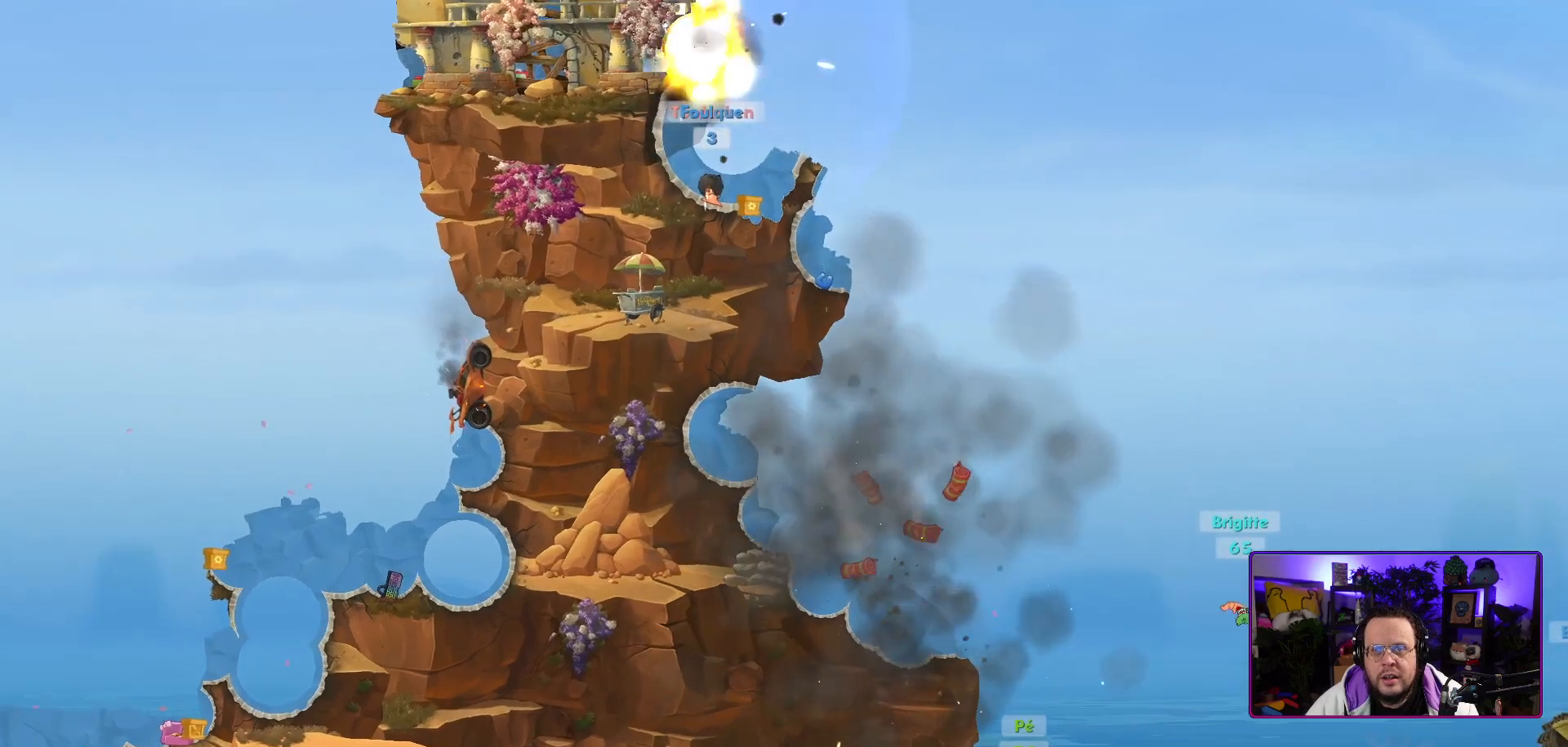
{"buttons": [], "left_stick": "center", "right_stick": "center", "events": []}
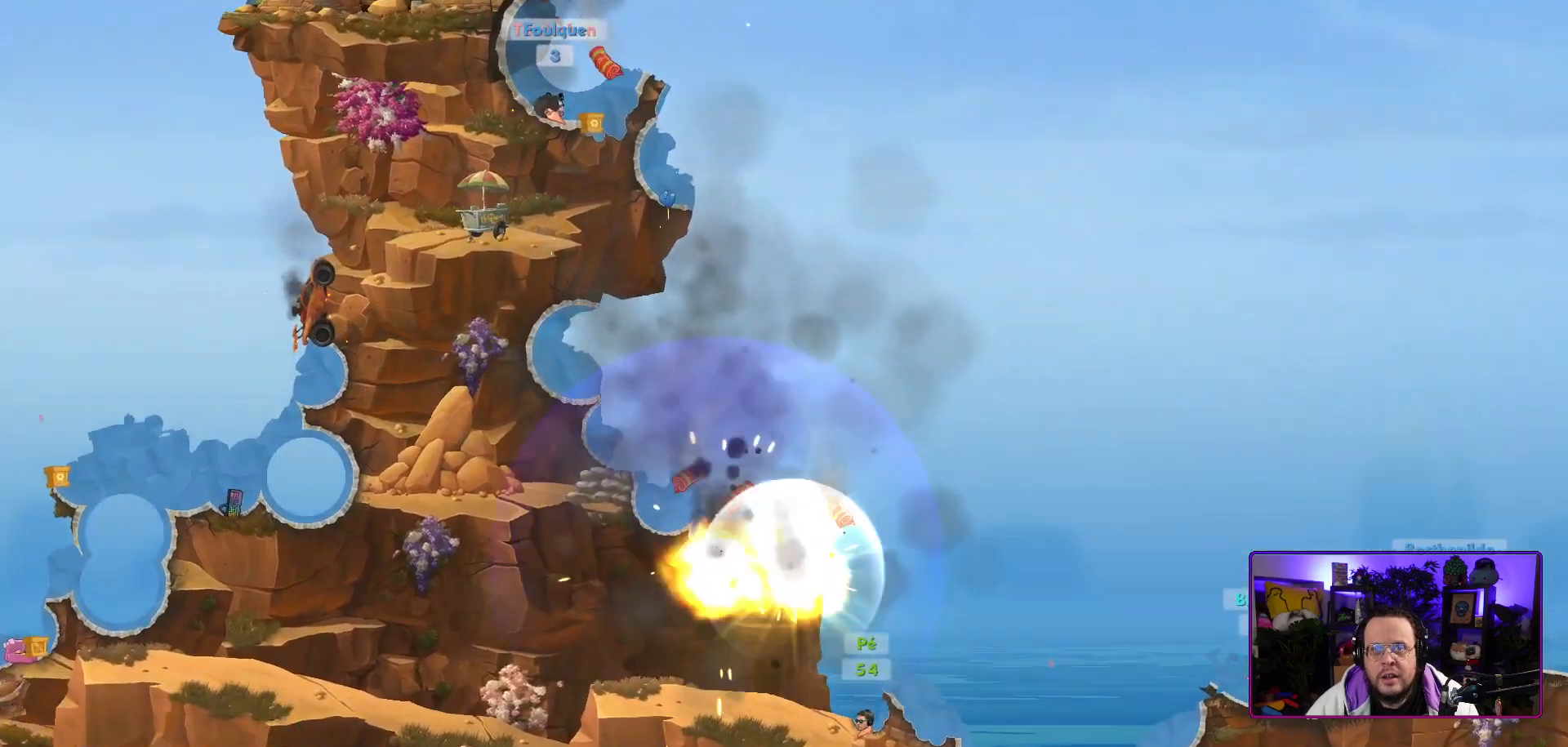
{"buttons": [], "left_stick": "center", "right_stick": "center", "events": []}
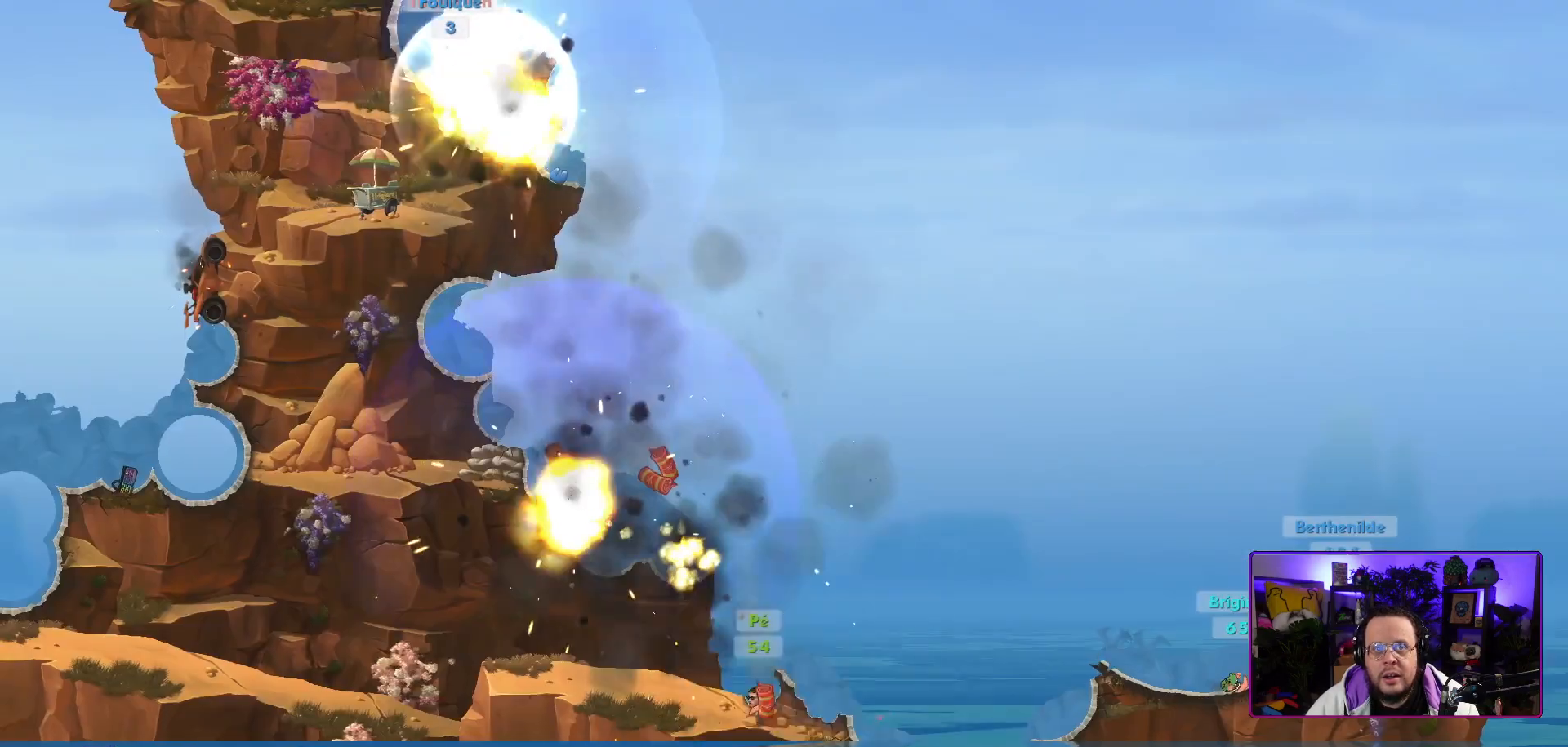
{"buttons": ["R2"], "left_stick": "center", "right_stick": "center", "events": [[267, "right_stick", "left"], [383, "right_stick", "center"], [417, "R2", "down"]]}
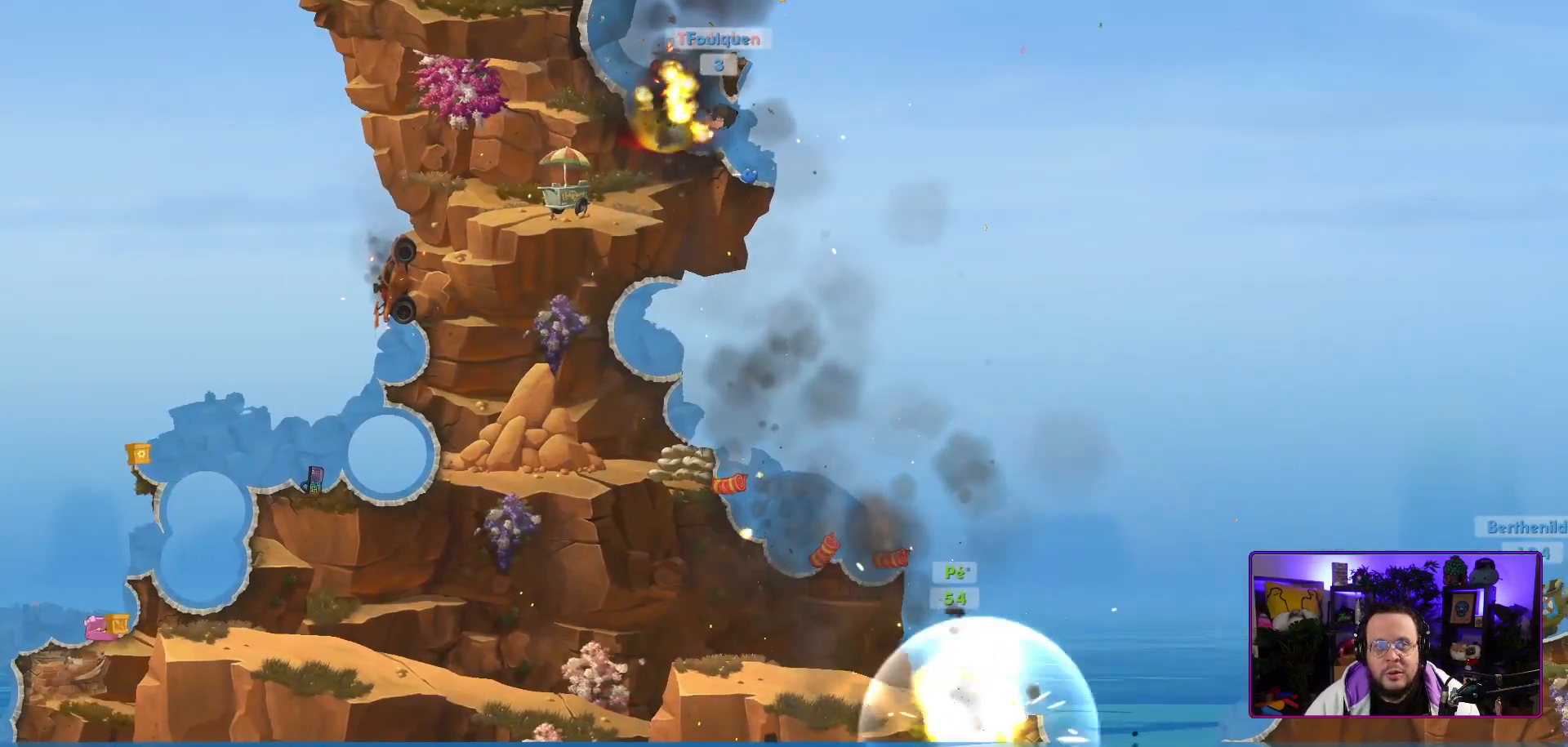
{"buttons": [], "left_stick": "center", "right_stick": "center", "events": [[33, "R2", "up"]]}
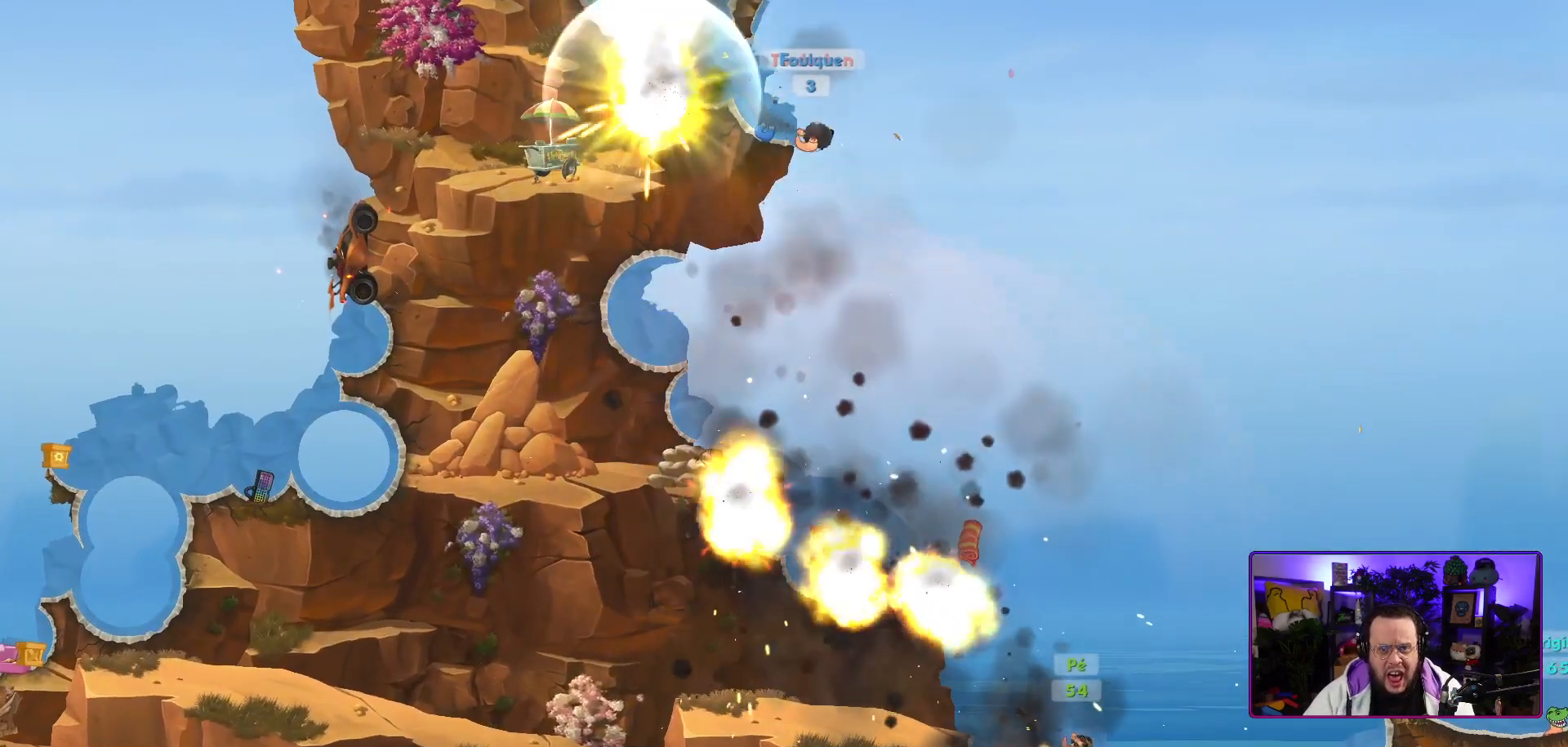
{"buttons": [], "left_stick": "center", "right_stick": "down", "events": [[467, "right_stick", "down"]]}
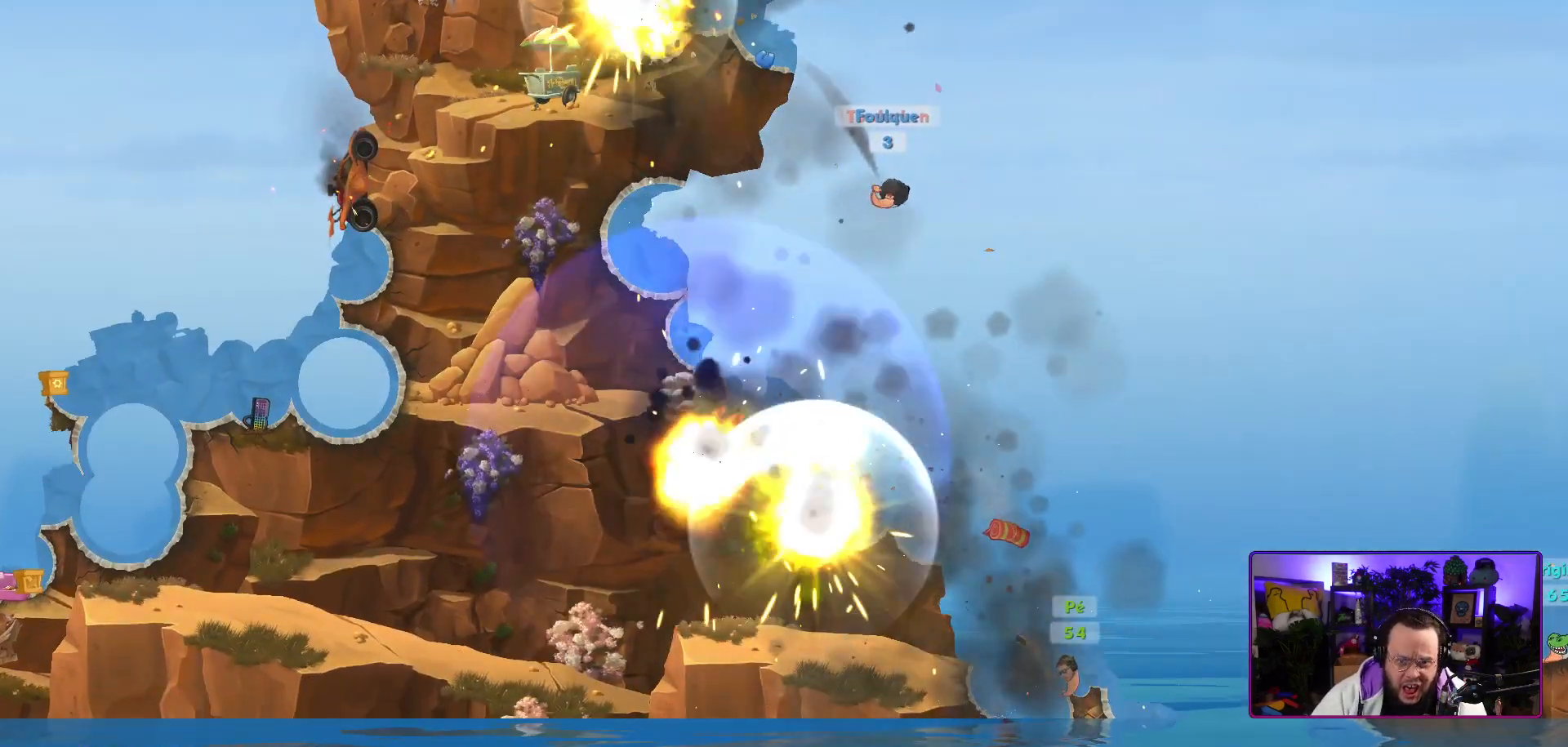
{"buttons": [], "left_stick": "center", "right_stick": "center", "events": [[133, "right_stick", "center"]]}